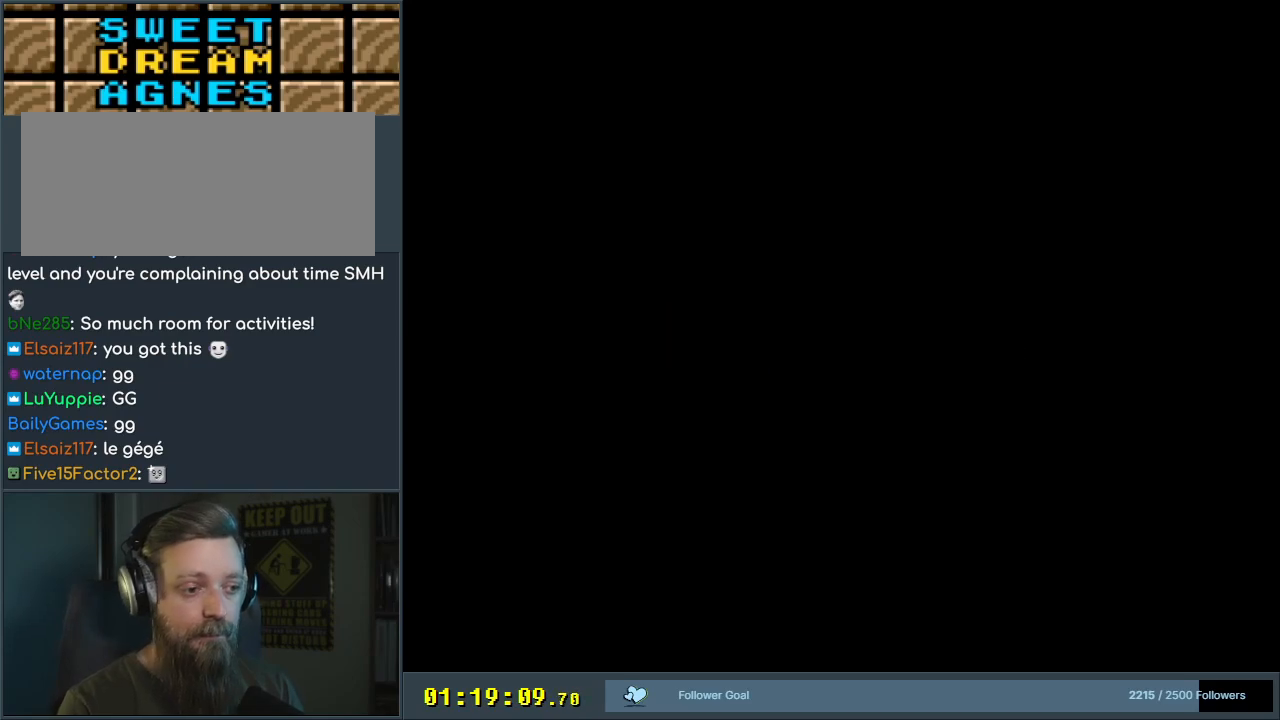
Gameplay with a controller (Nintendo layout); each line is a JSON object with the inputs held at the frame after it. "events" lists button and stick changes between this image and that frame as [ms after this image, input, new state], when the widget could be followed in between. Not read: L3 R3.
{"buttons": [], "events": []}
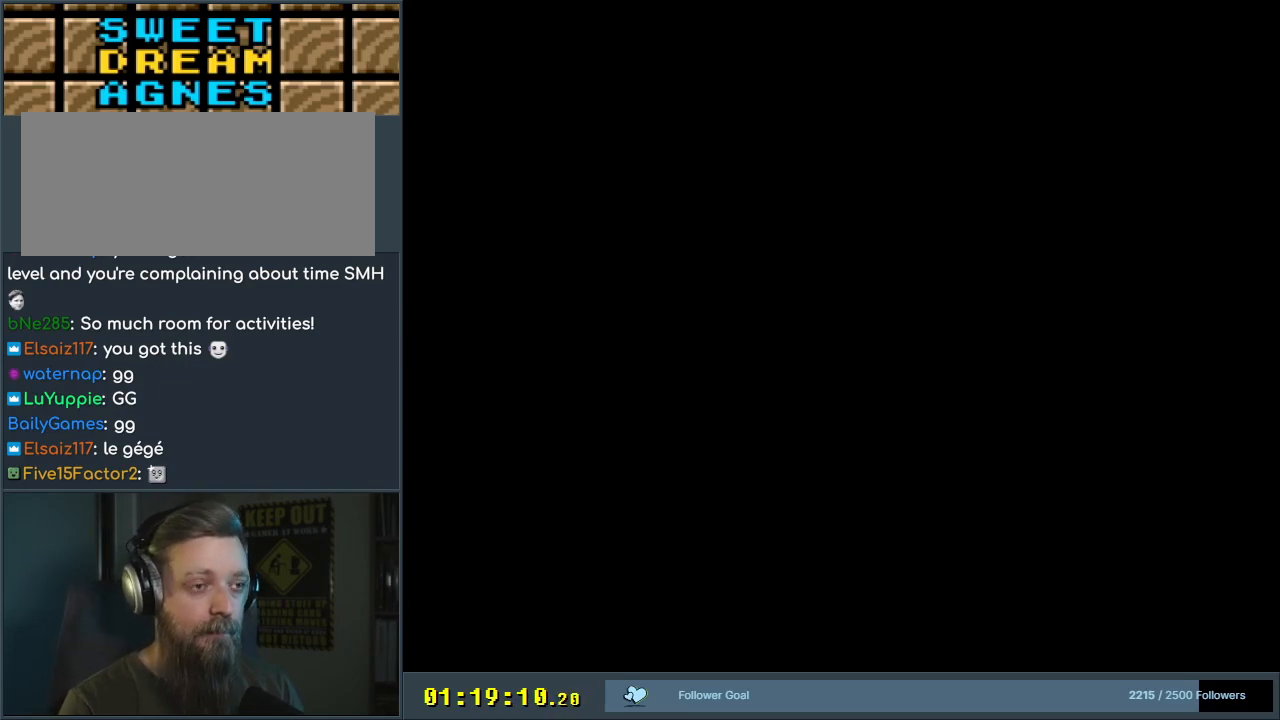
{"buttons": ["Y", "DPAD_RIGHT"], "events": [[83, "Y", "down"], [167, "DPAD_RIGHT", "down"]]}
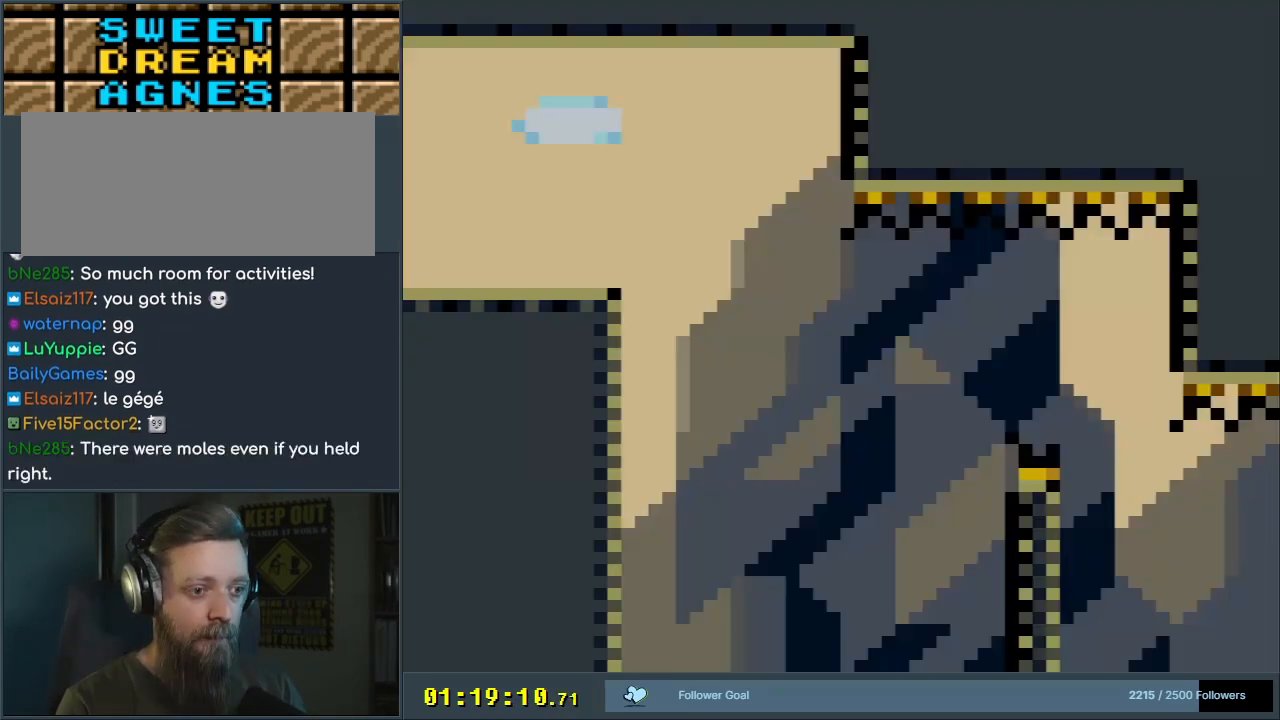
{"buttons": ["Y", "DPAD_LEFT"], "events": [[383, "DPAD_RIGHT", "up"], [450, "DPAD_LEFT", "down"]]}
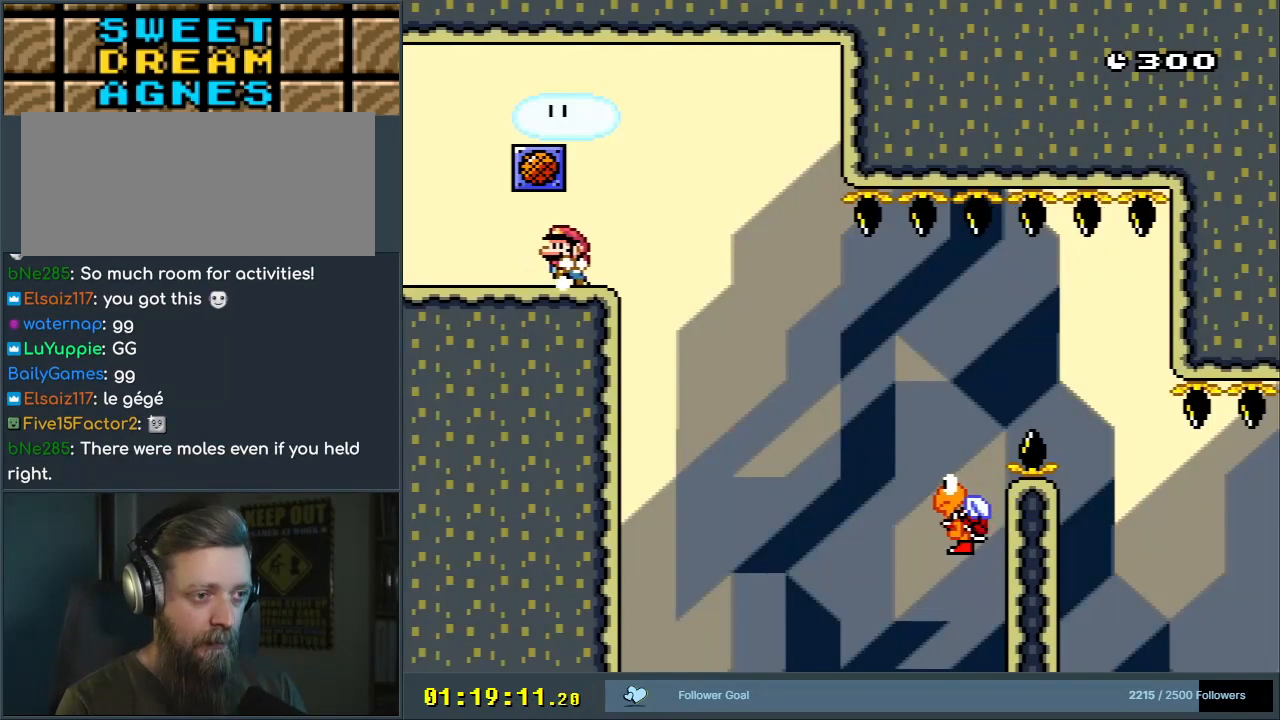
{"buttons": [], "events": [[167, "B", "down"], [217, "DPAD_LEFT", "up"], [217, "DPAD_RIGHT", "down"], [317, "B", "up"], [367, "DPAD_RIGHT", "up"], [383, "Y", "up"]]}
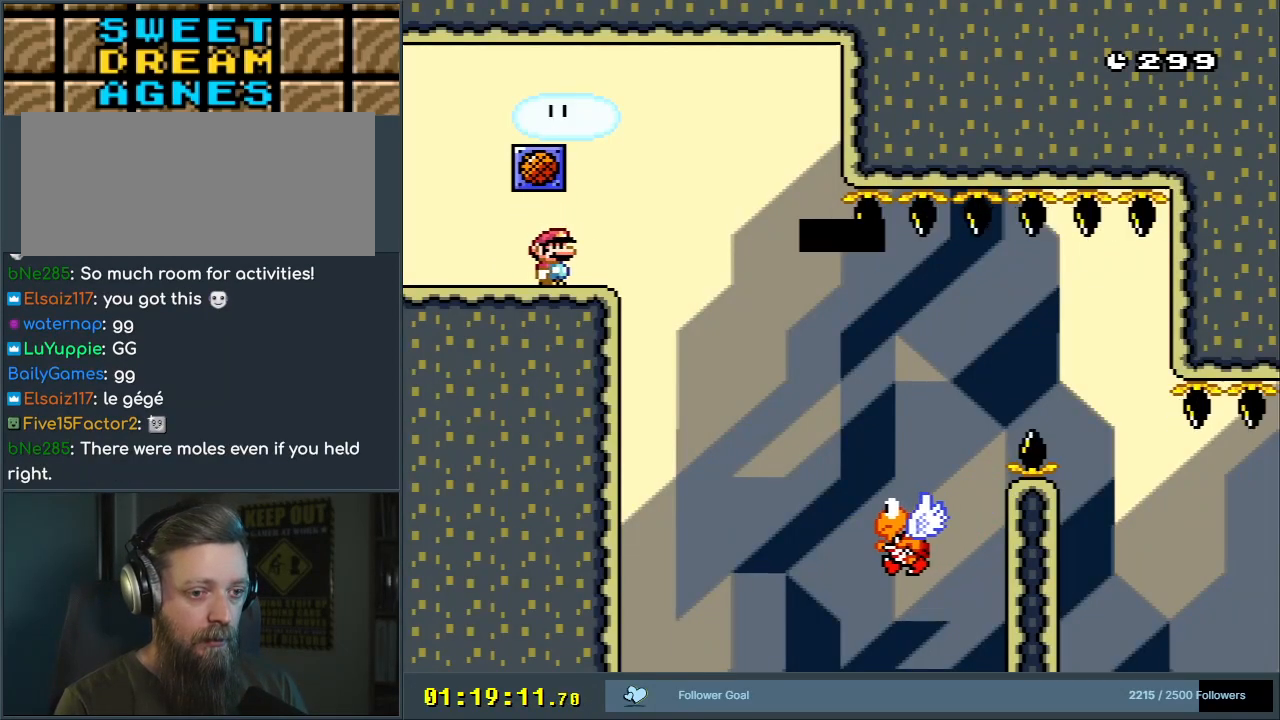
{"buttons": [], "events": []}
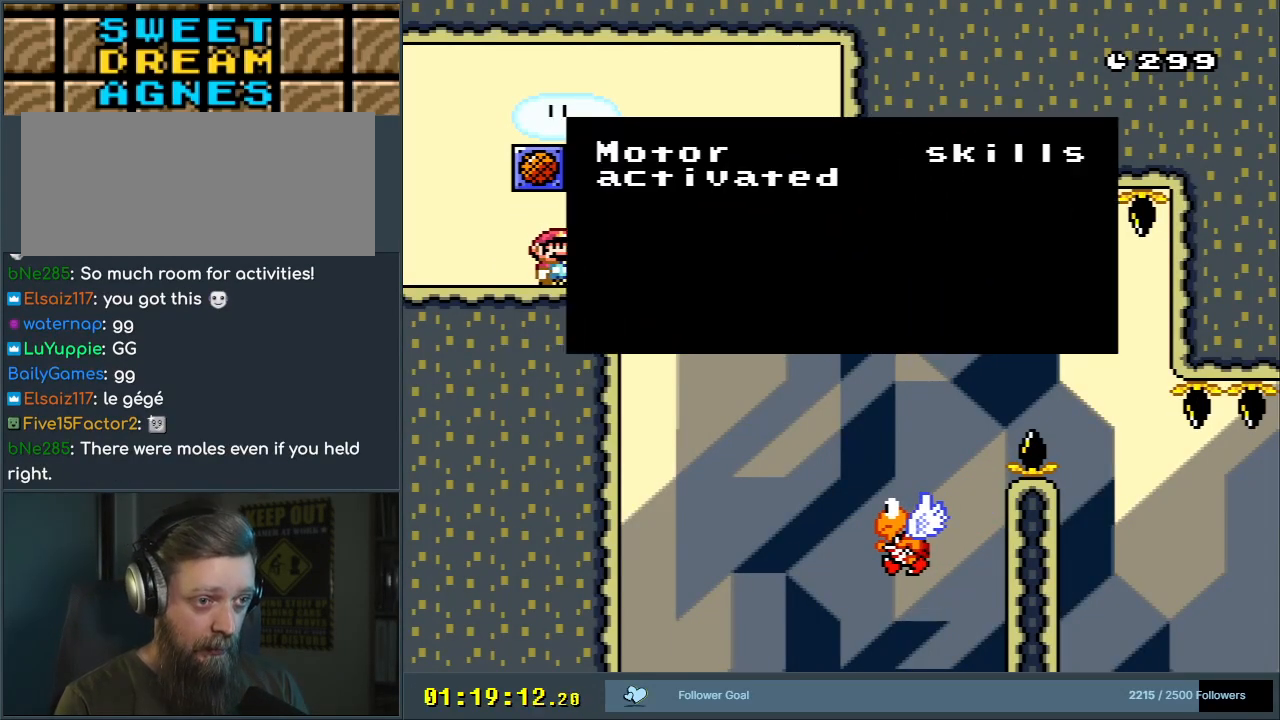
{"buttons": [], "events": []}
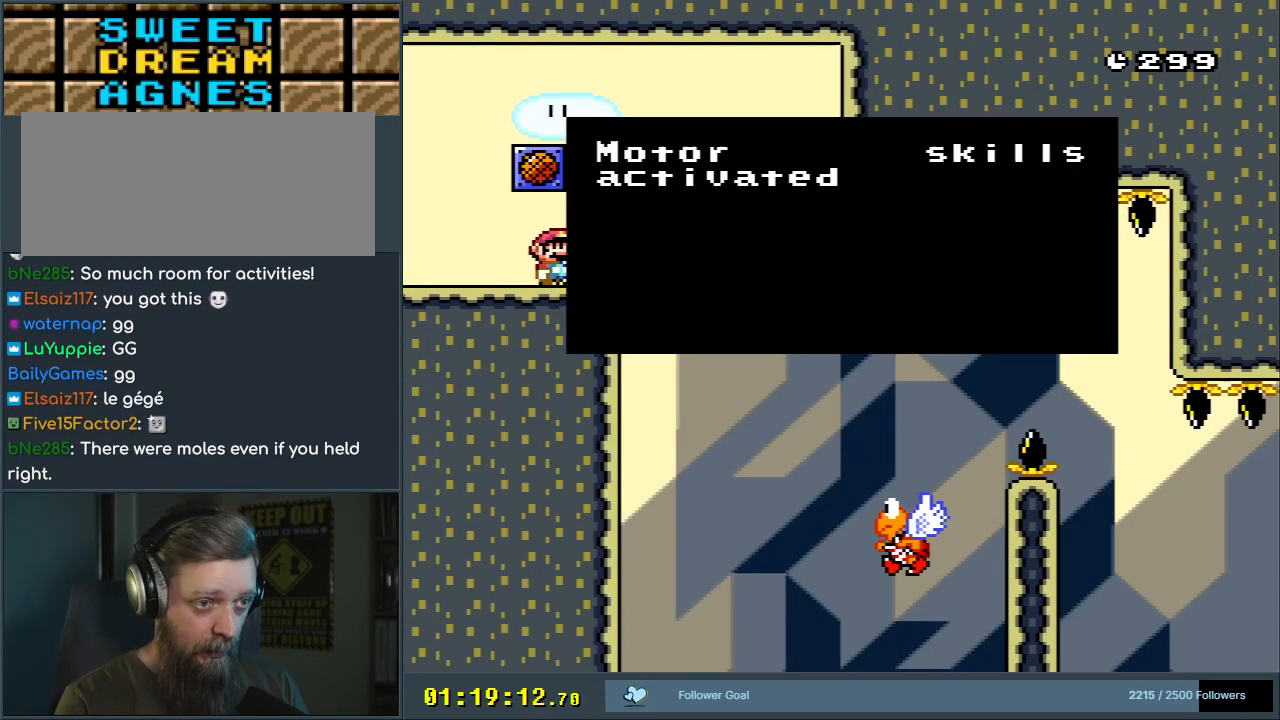
{"buttons": ["Y", "DPAD_RIGHT"], "events": [[100, "A", "down"], [150, "DPAD_RIGHT", "down"], [200, "A", "up"], [483, "Y", "down"]]}
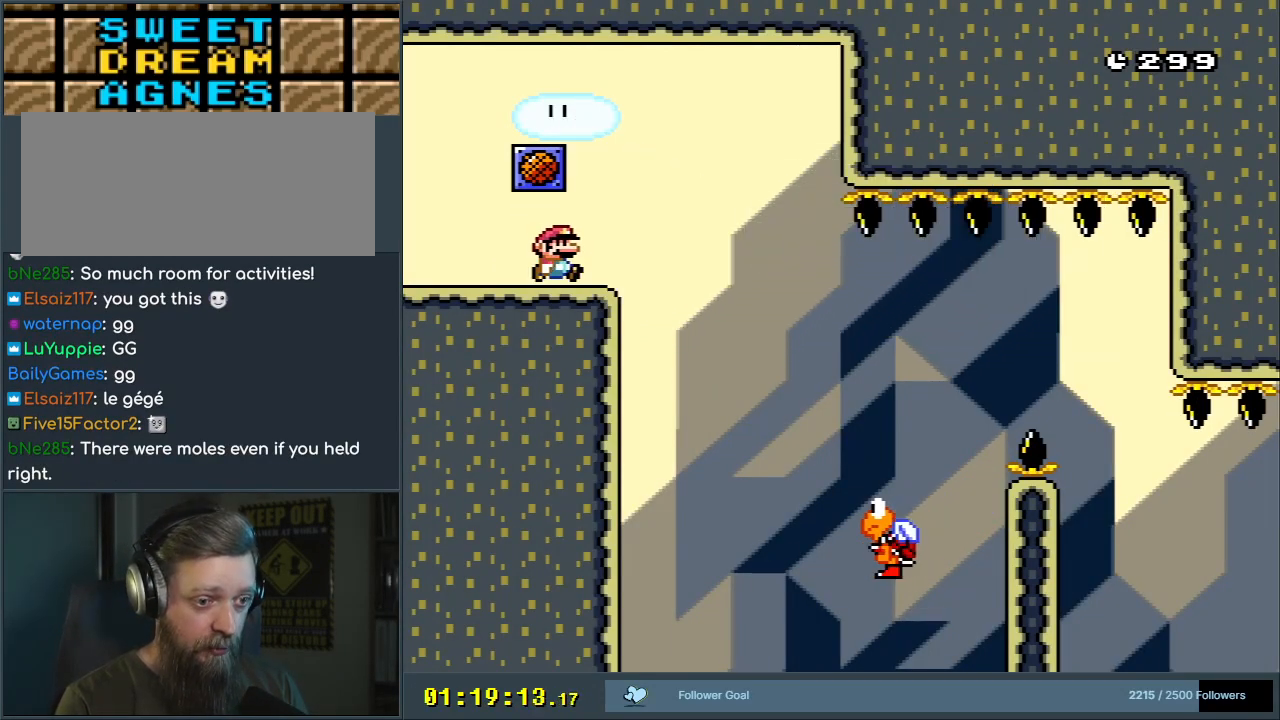
{"buttons": ["Y"], "events": [[267, "DPAD_RIGHT", "up"]]}
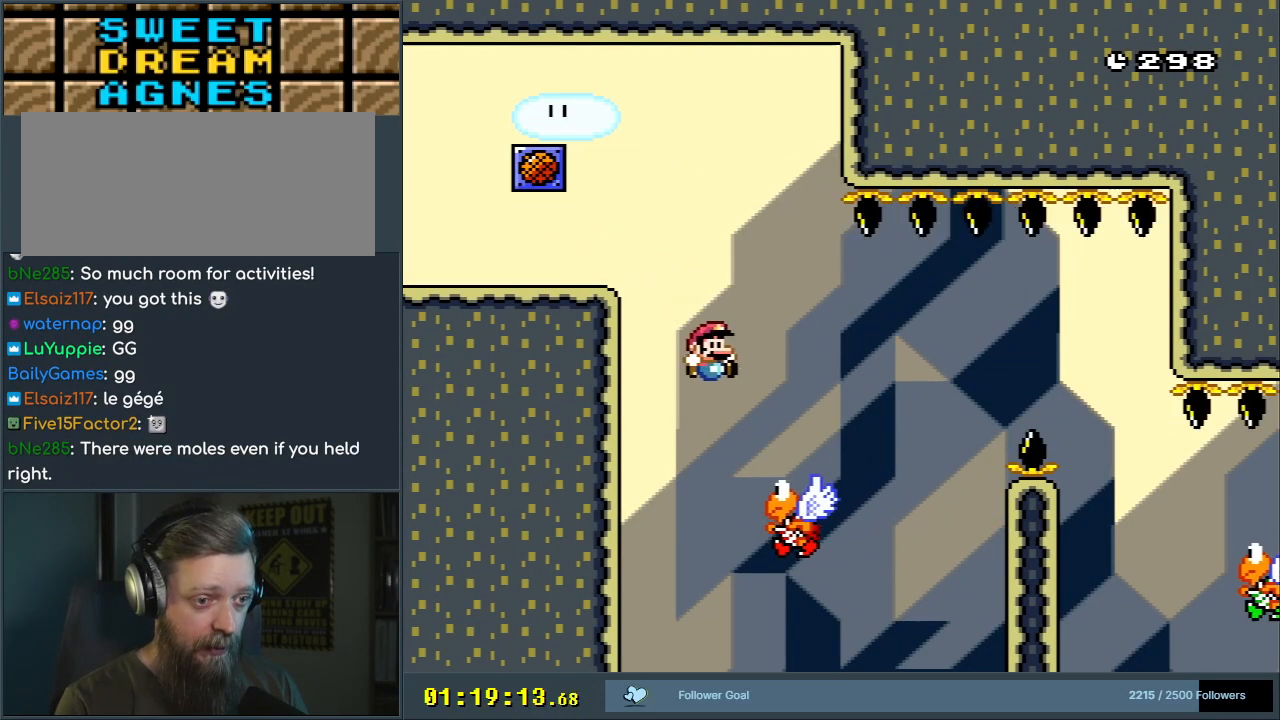
{"buttons": ["B", "Y", "DPAD_RIGHT"], "events": [[100, "B", "down"], [100, "DPAD_RIGHT", "down"], [233, "B", "up"], [350, "B", "down"]]}
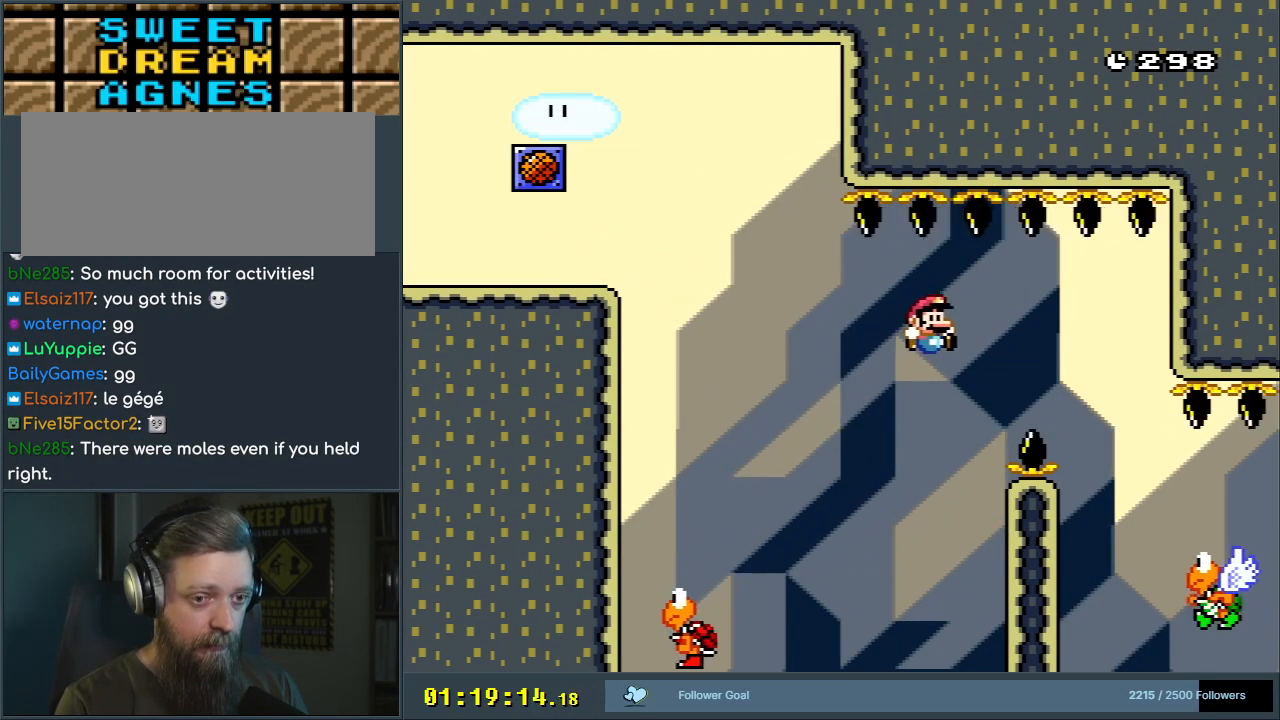
{"buttons": ["Y", "DPAD_RIGHT"], "events": [[250, "B", "up"]]}
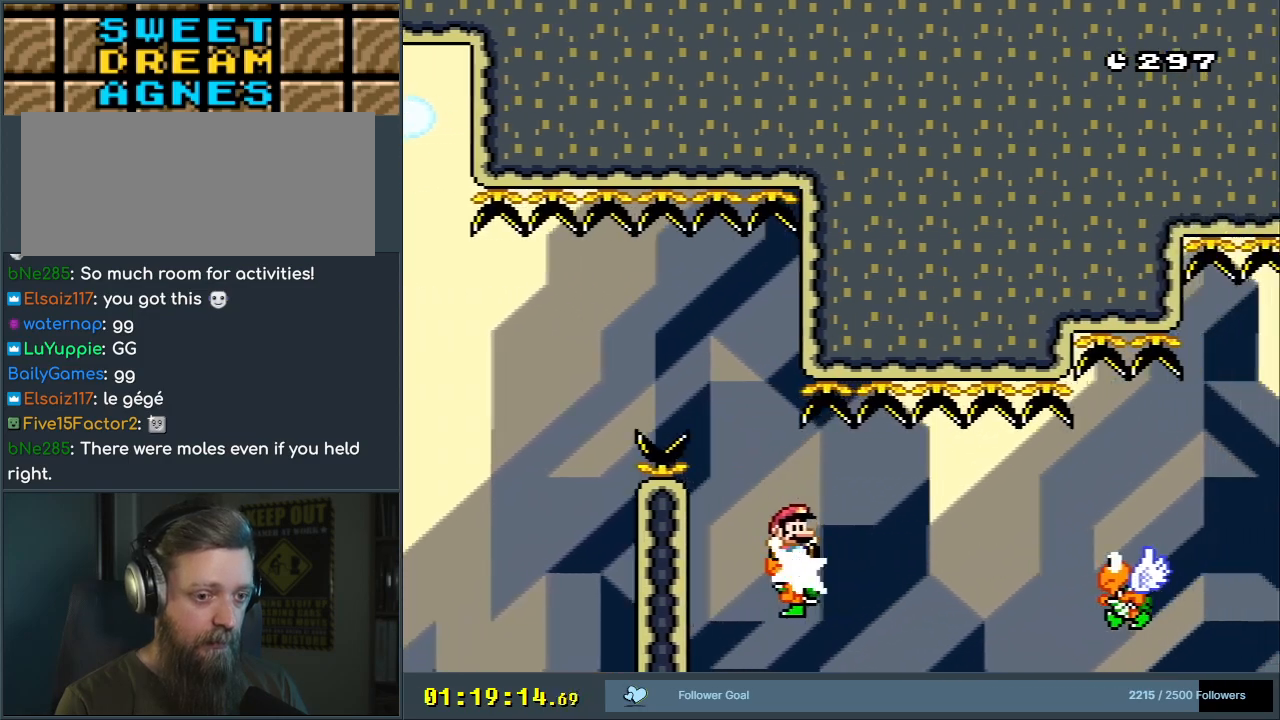
{"buttons": ["B", "Y", "DPAD_RIGHT"], "events": [[67, "B", "down"]]}
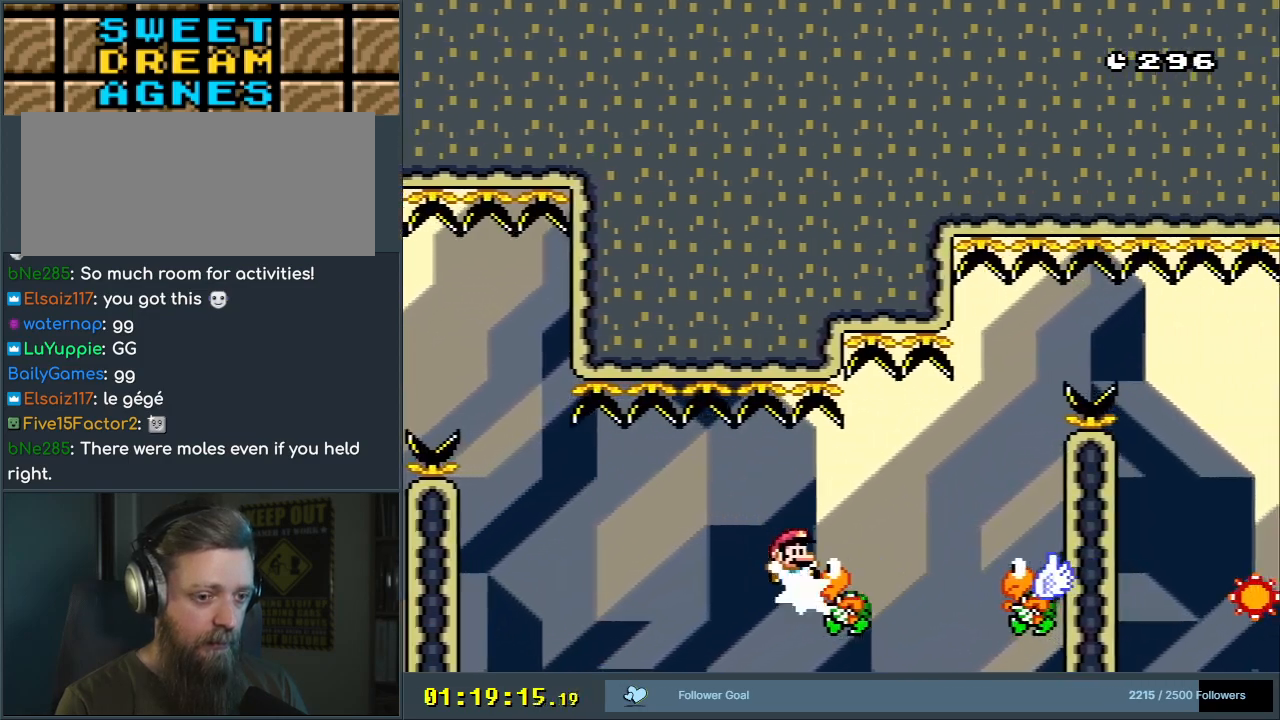
{"buttons": ["B", "Y"], "events": [[33, "B", "up"], [267, "B", "down"], [300, "DPAD_RIGHT", "up"], [350, "DPAD_LEFT", "down"], [450, "DPAD_LEFT", "up"]]}
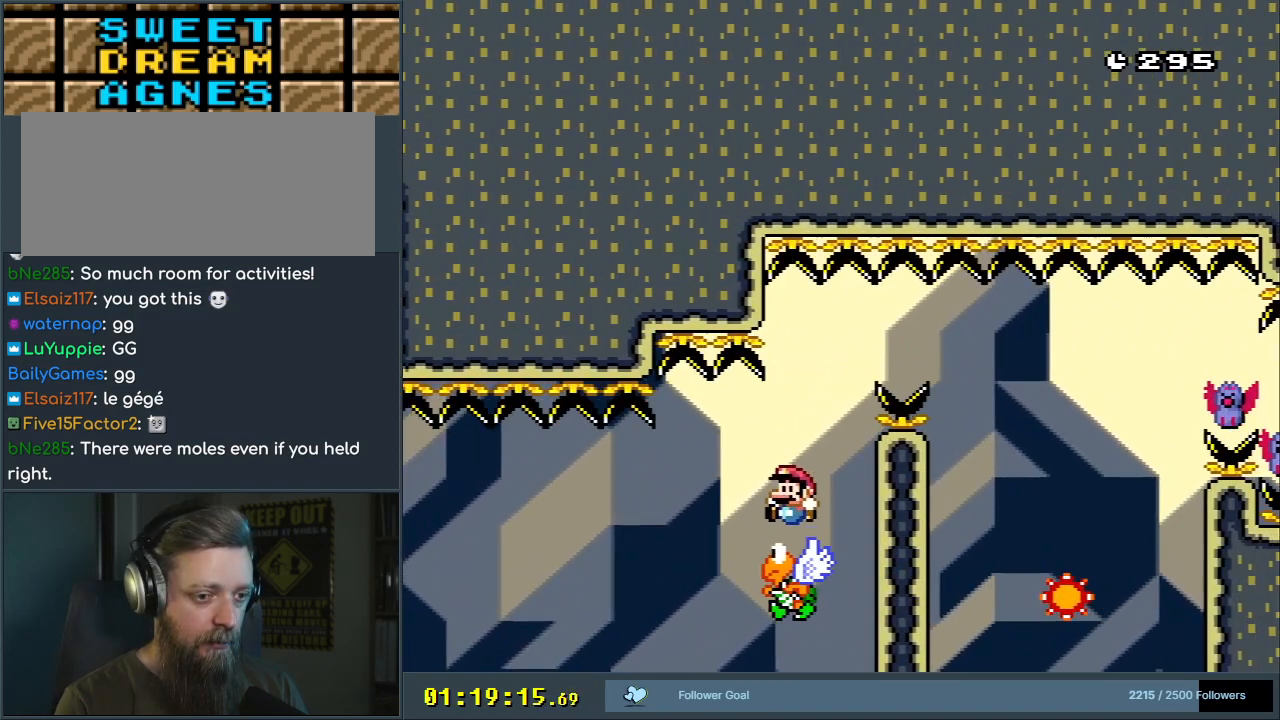
{"buttons": ["Y", "DPAD_RIGHT"], "events": [[17, "DPAD_RIGHT", "down"], [117, "DPAD_RIGHT", "up"], [267, "DPAD_RIGHT", "down"], [383, "B", "up"]]}
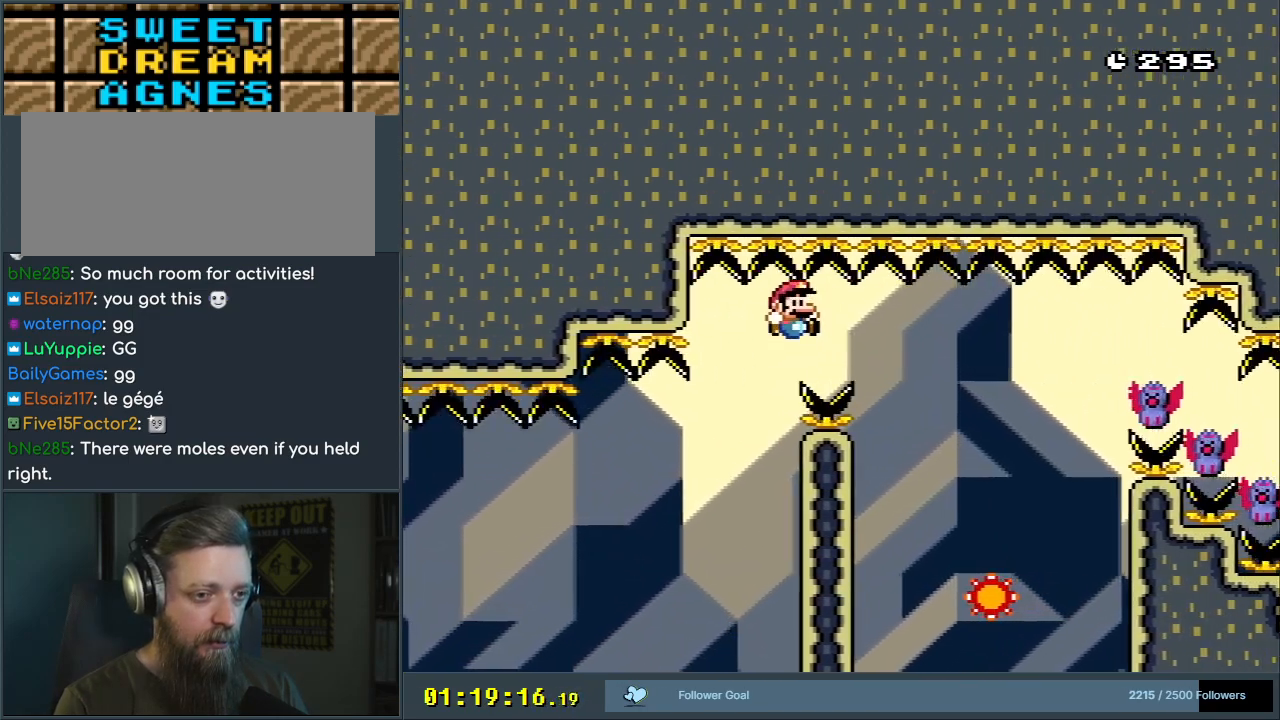
{"buttons": ["X"], "events": [[33, "B", "down"], [217, "DPAD_RIGHT", "up"], [333, "X", "down"], [350, "A", "down"], [367, "DPAD_LEFT", "down"], [417, "DPAD_LEFT", "up"], [433, "B", "up"], [450, "A", "up"], [467, "Y", "up"]]}
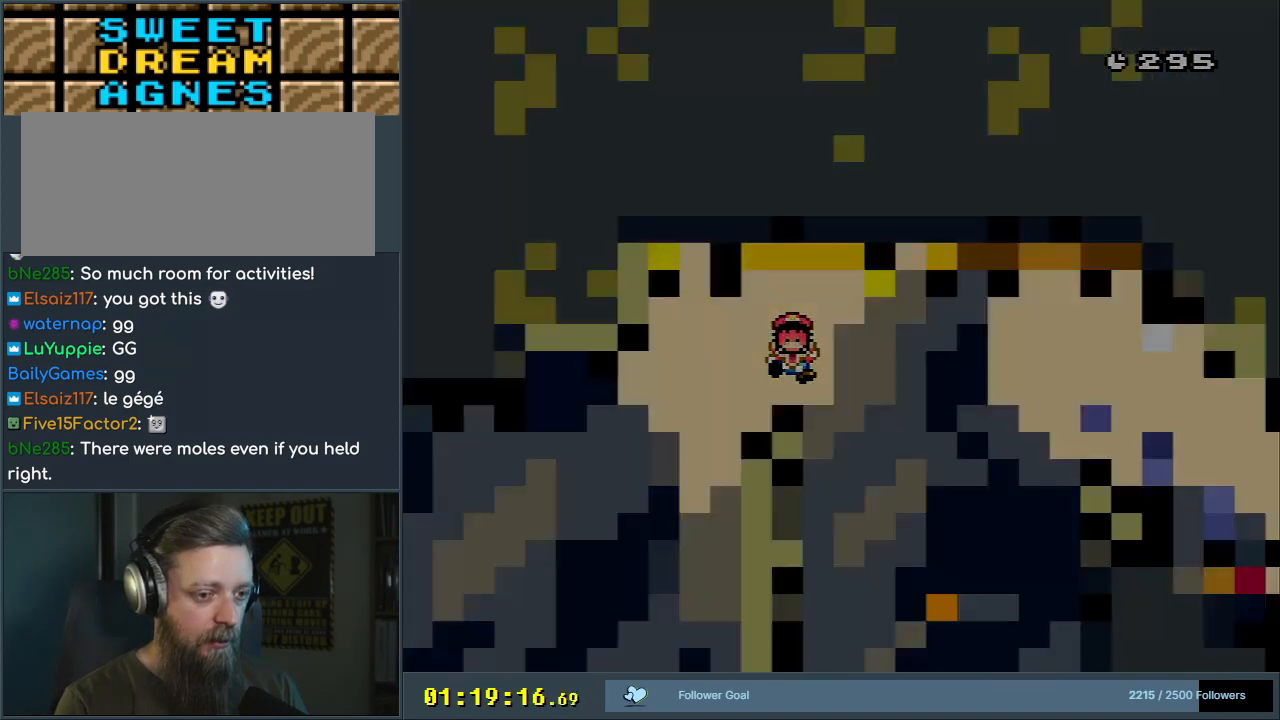
{"buttons": ["B"], "events": [[17, "X", "up"], [217, "A", "down"], [350, "A", "up"], [500, "B", "down"]]}
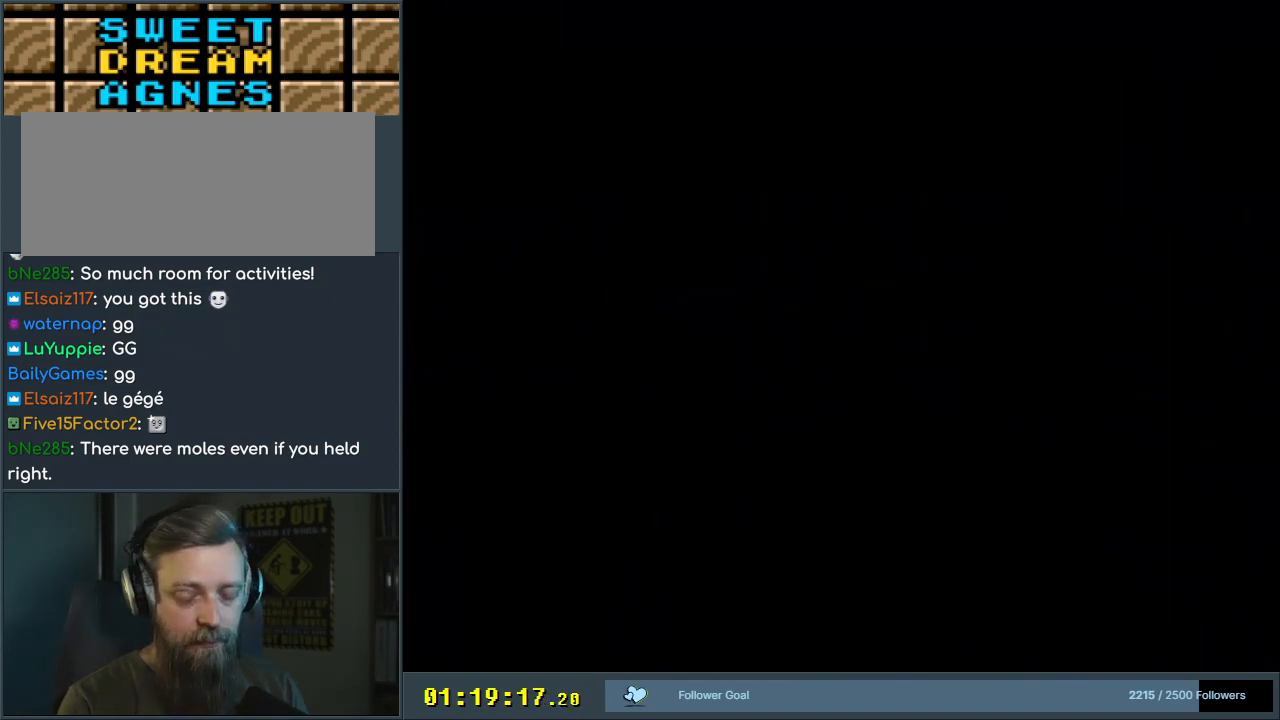
{"buttons": ["B", "Y"], "events": [[17, "Y", "down"]]}
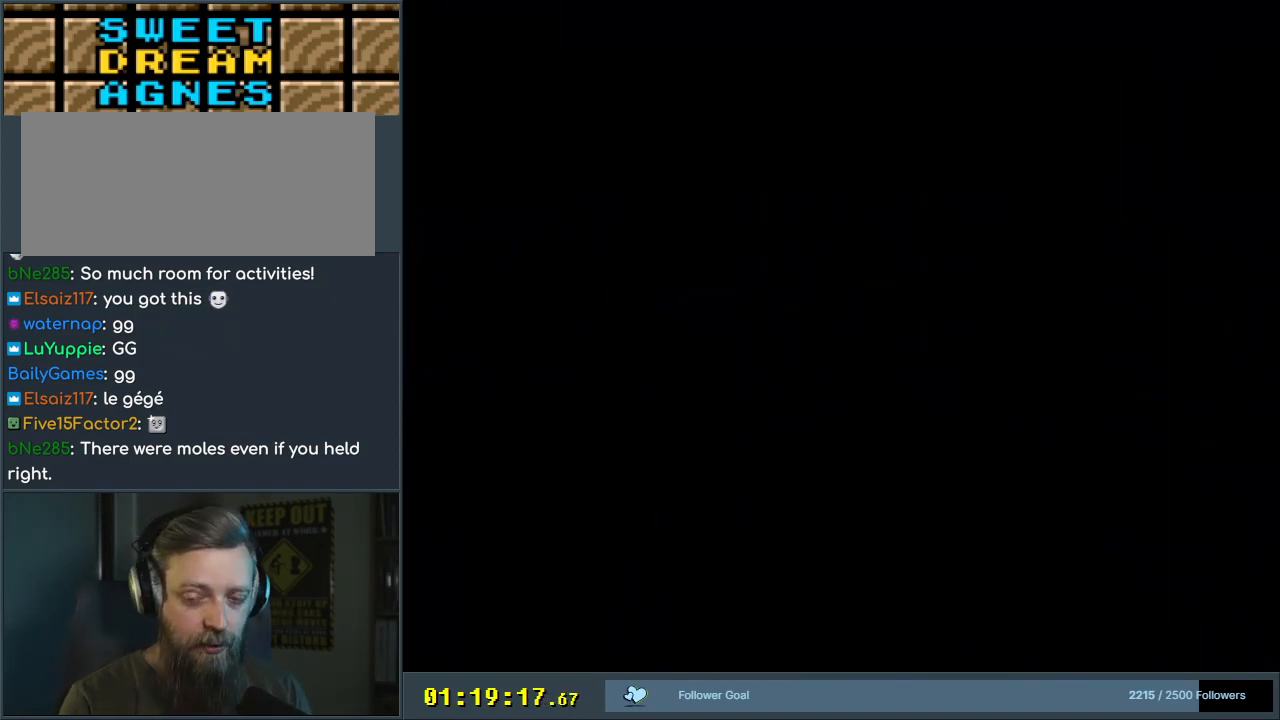
{"buttons": ["B", "Y", "DPAD_RIGHT"], "events": [[17, "DPAD_RIGHT", "down"]]}
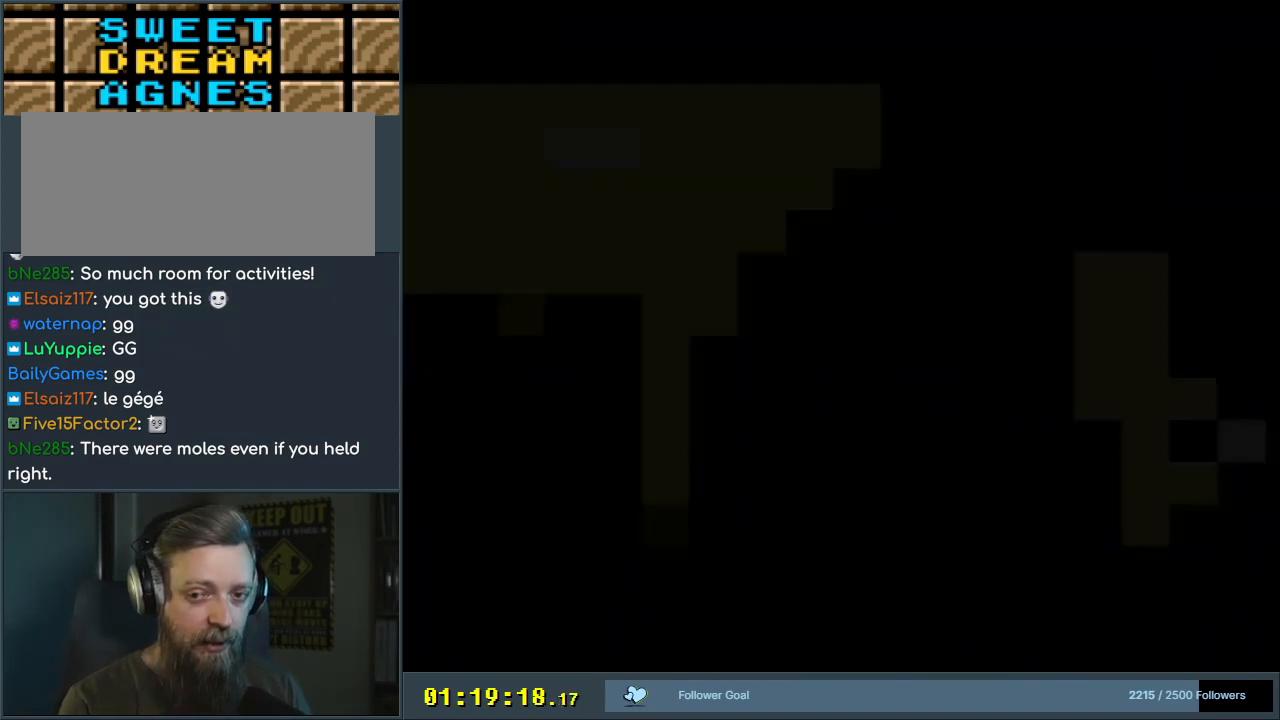
{"buttons": ["B", "Y", "DPAD_RIGHT"], "events": []}
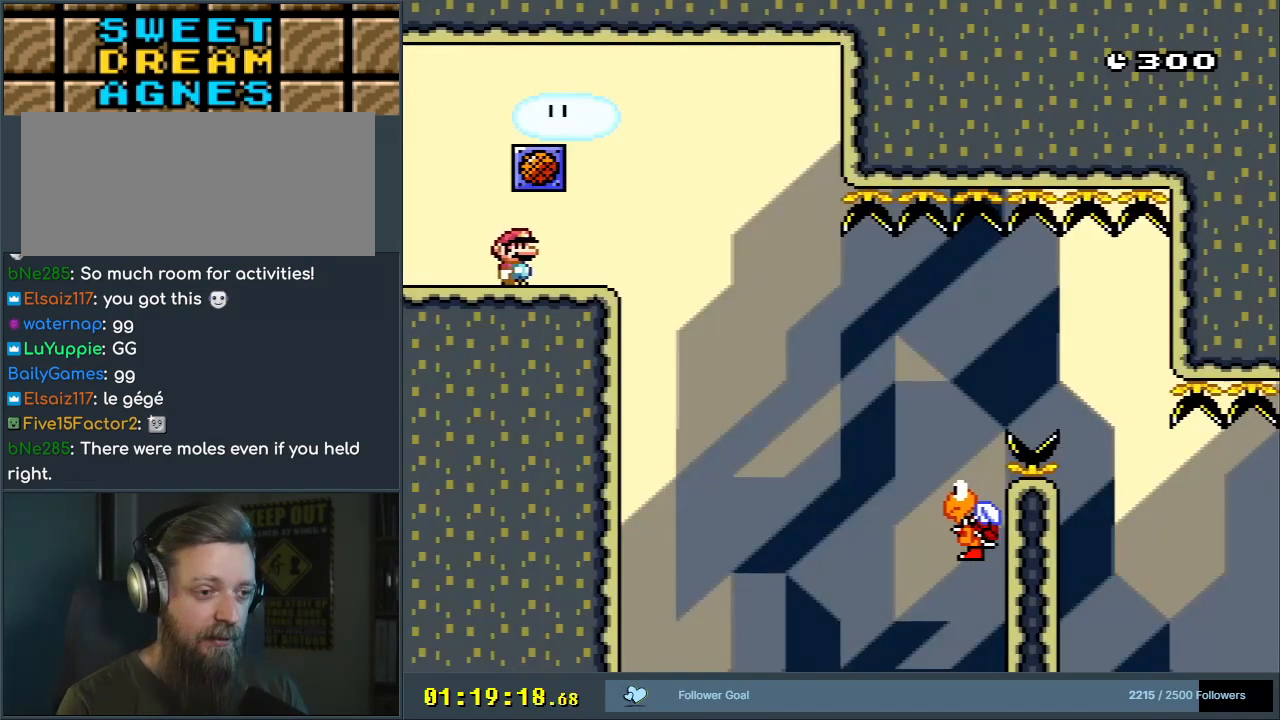
{"buttons": ["Y", "DPAD_RIGHT"], "events": [[417, "B", "up"]]}
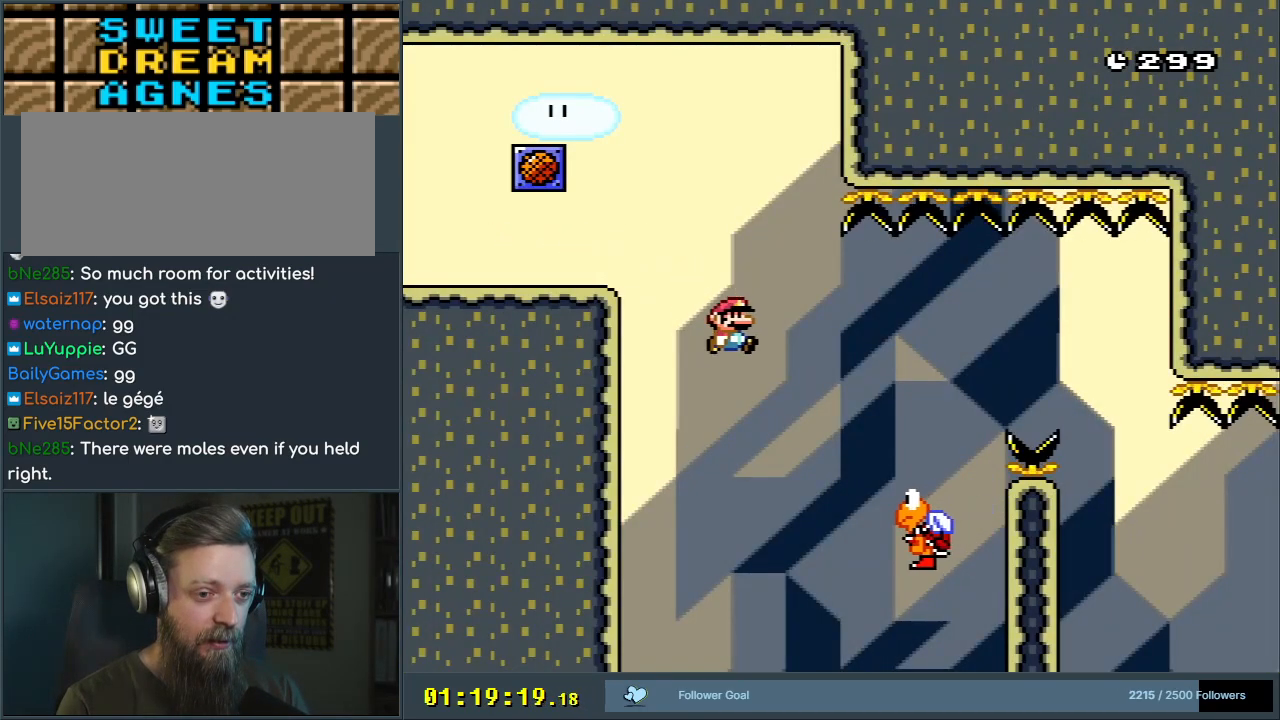
{"buttons": ["Y", "DPAD_RIGHT"], "events": [[67, "B", "down"], [350, "B", "up"]]}
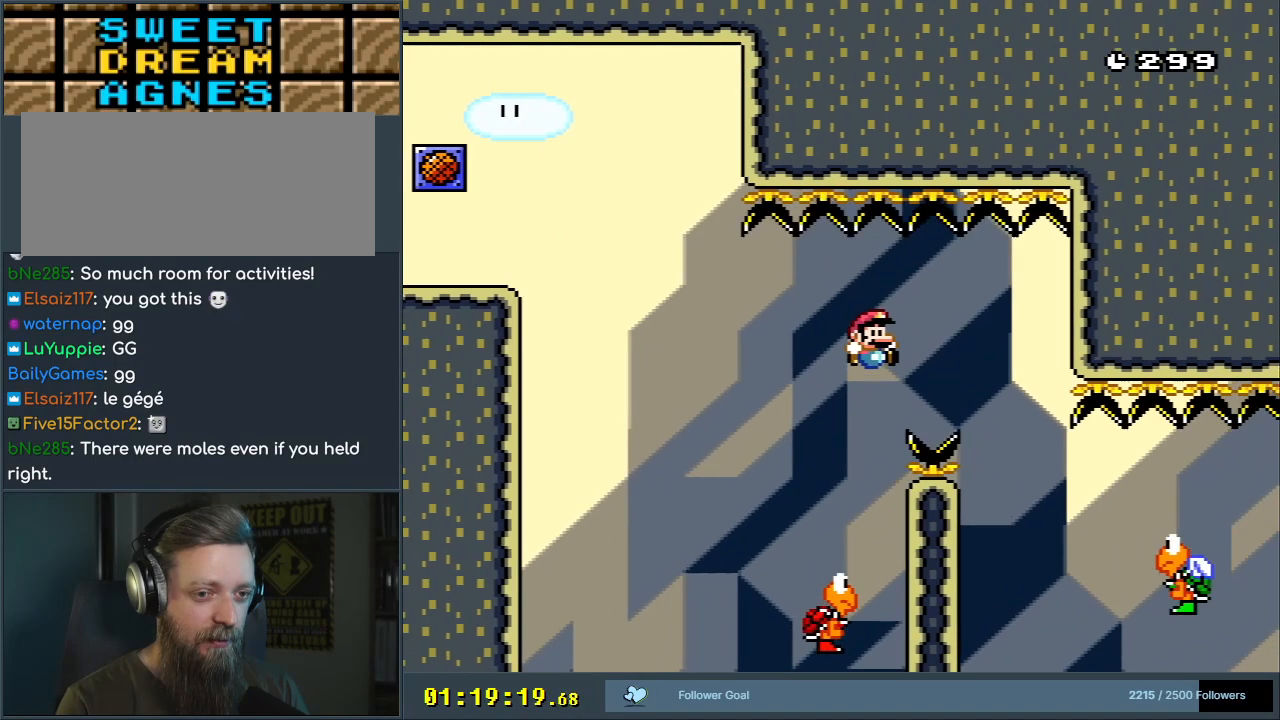
{"buttons": ["Y", "DPAD_RIGHT"], "events": [[50, "B", "down"], [183, "B", "up"], [300, "Y", "up"], [350, "Y", "down"]]}
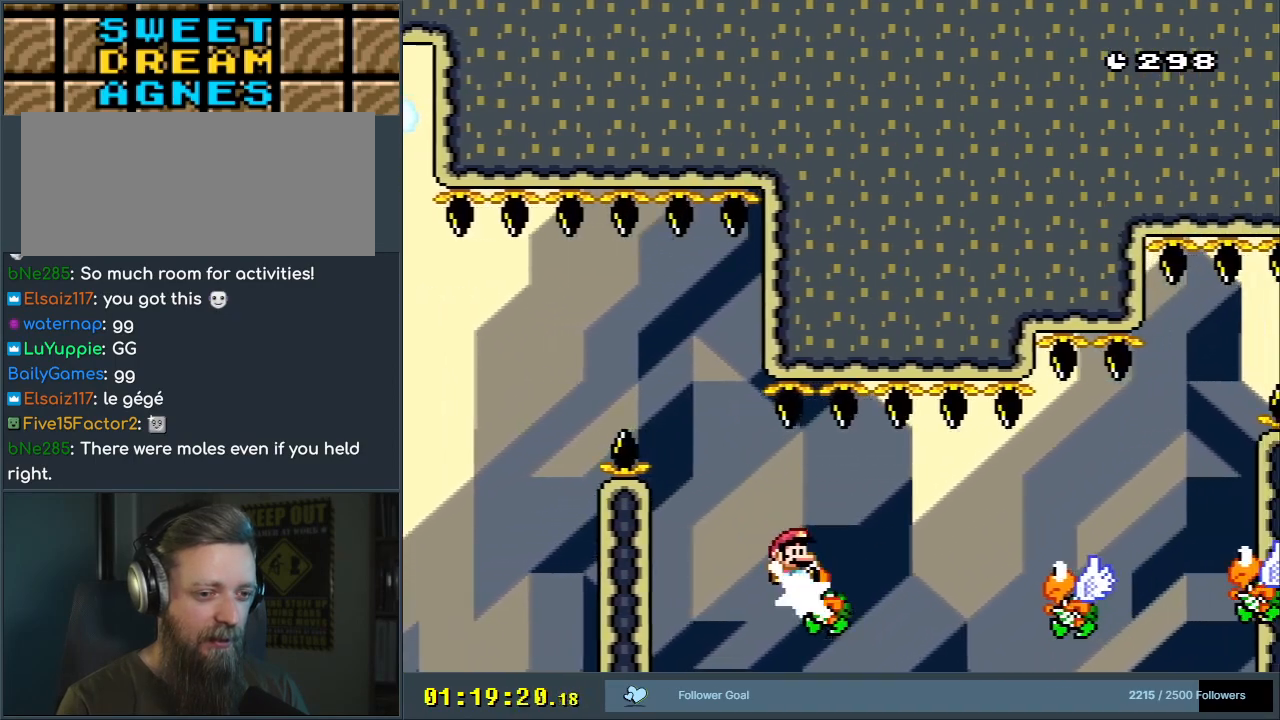
{"buttons": ["Y", "DPAD_RIGHT"], "events": [[133, "B", "down"], [450, "B", "up"]]}
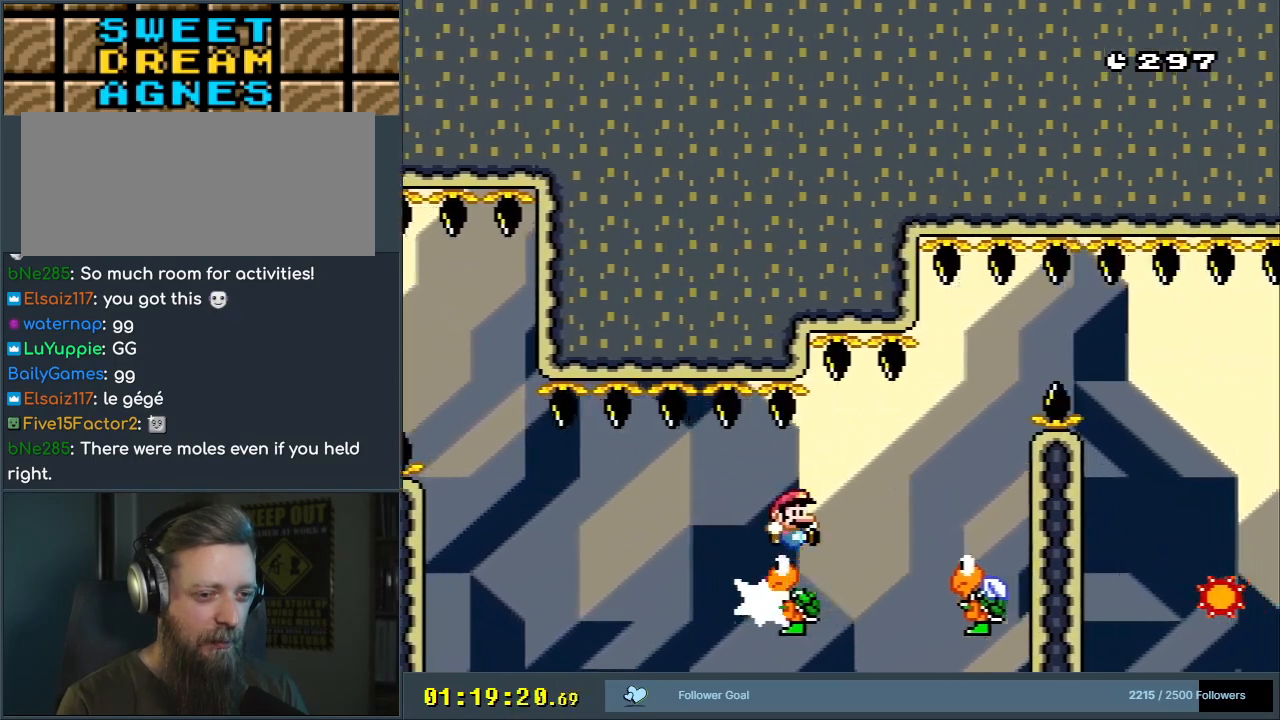
{"buttons": ["B", "Y", "DPAD_RIGHT"], "events": [[133, "DPAD_RIGHT", "up"], [233, "DPAD_LEFT", "down"], [333, "B", "down"], [367, "DPAD_LEFT", "up"], [367, "DPAD_UP", "down"], [383, "DPAD_RIGHT", "down"], [383, "DPAD_UP", "up"]]}
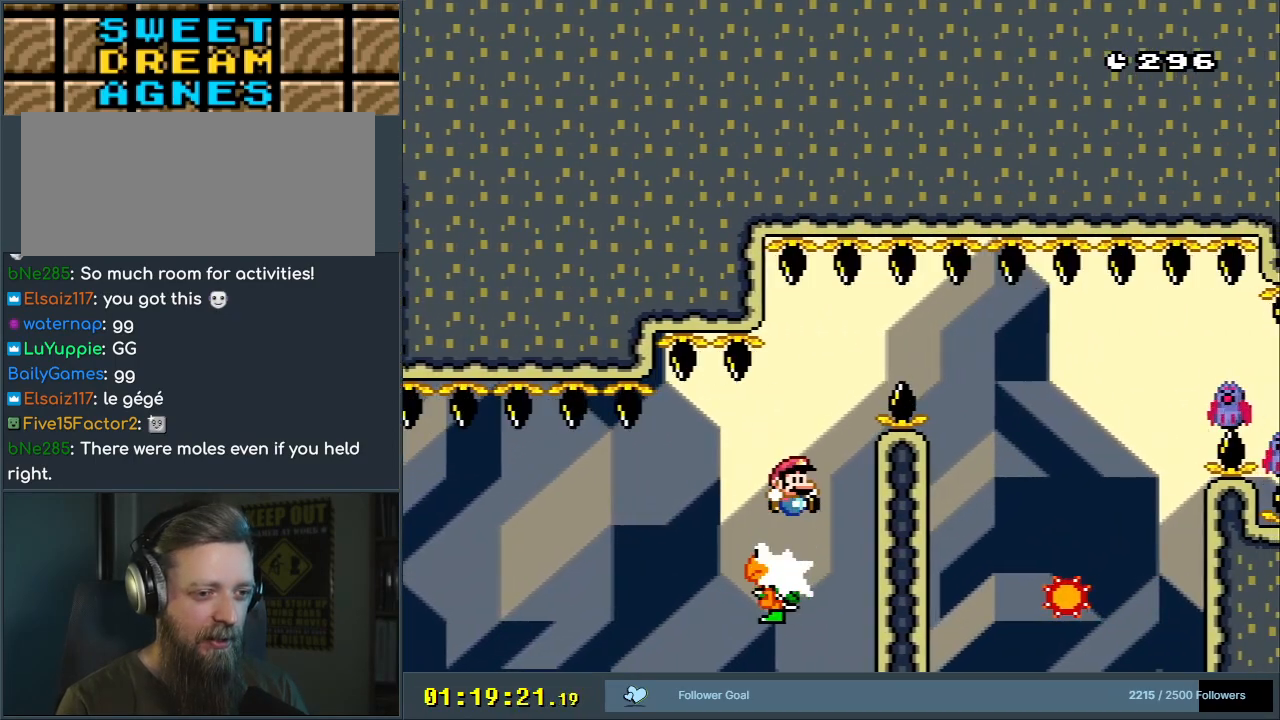
{"buttons": [], "events": [[200, "B", "up"], [400, "DPAD_RIGHT", "up"], [433, "B", "down"], [500, "B", "up"], [500, "Y", "up"]]}
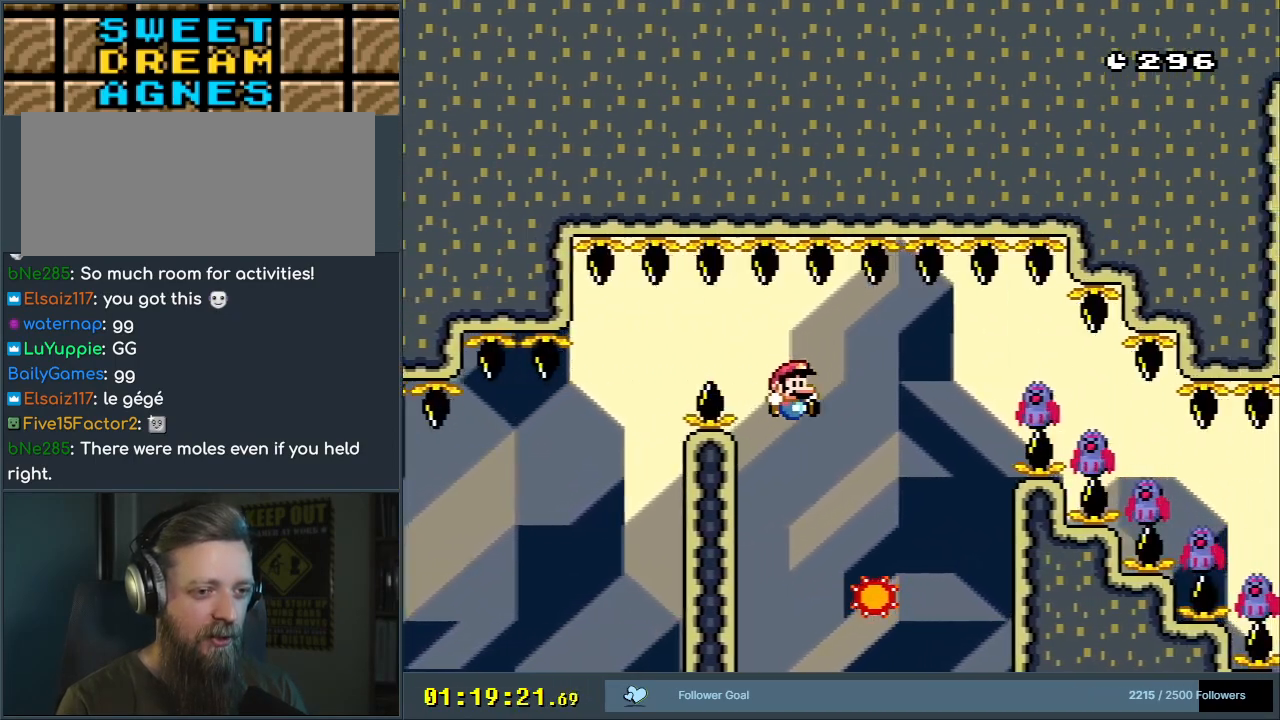
{"buttons": ["X"], "events": [[33, "X", "down"], [67, "DPAD_LEFT", "down"], [83, "A", "down"], [150, "DPAD_LEFT", "up"], [150, "DPAD_RIGHT", "down"], [333, "DPAD_RIGHT", "up"], [400, "A", "up"]]}
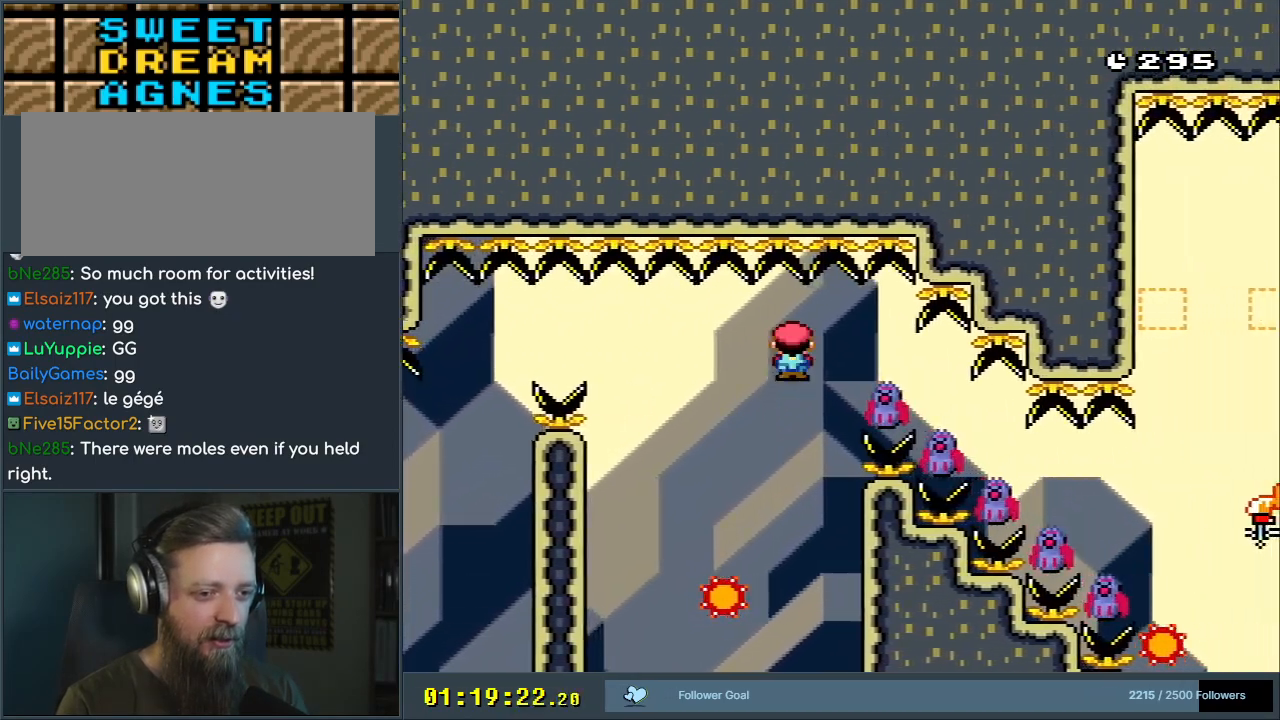
{"buttons": ["A", "X", "DPAD_LEFT"], "events": [[17, "DPAD_RIGHT", "down"], [83, "A", "down"], [117, "DPAD_RIGHT", "up"], [417, "DPAD_LEFT", "down"]]}
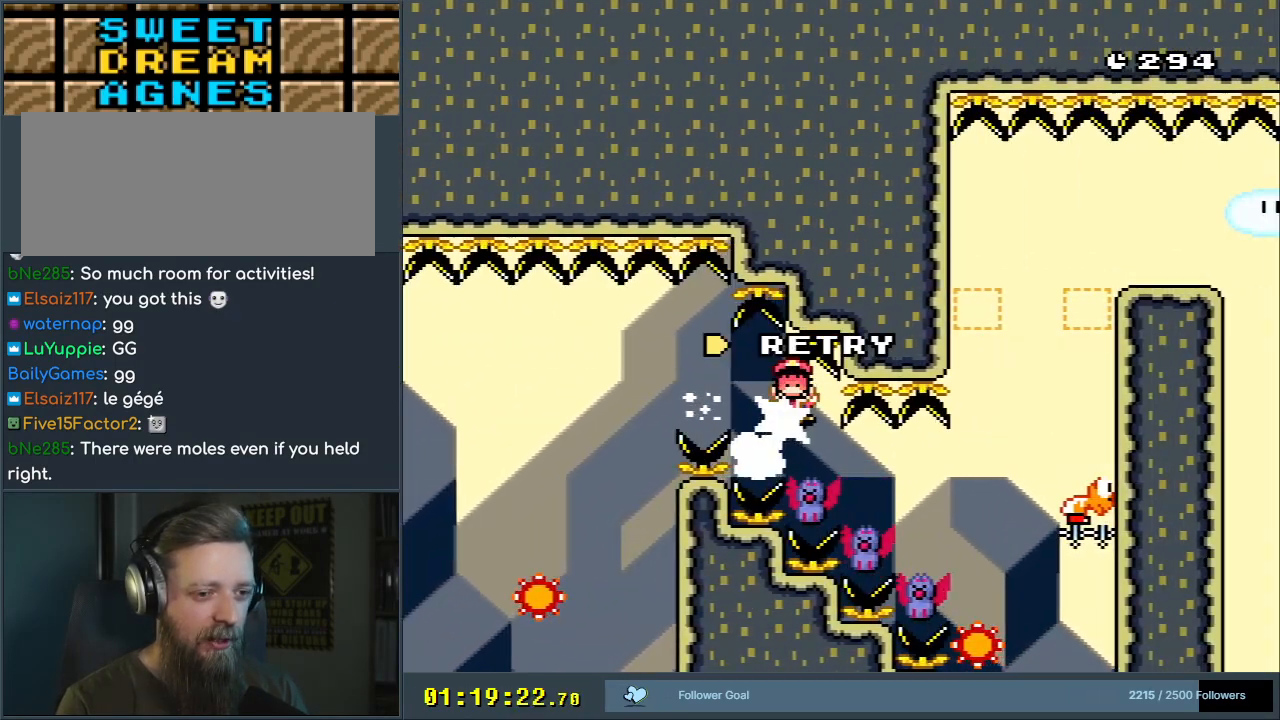
{"buttons": [], "events": [[33, "DPAD_DOWN", "down"], [33, "DPAD_LEFT", "up"], [50, "DPAD_DOWN", "up"], [50, "DPAD_RIGHT", "down"], [200, "DPAD_RIGHT", "up"], [250, "A", "up"], [283, "X", "up"], [417, "A", "down"], [500, "A", "up"]]}
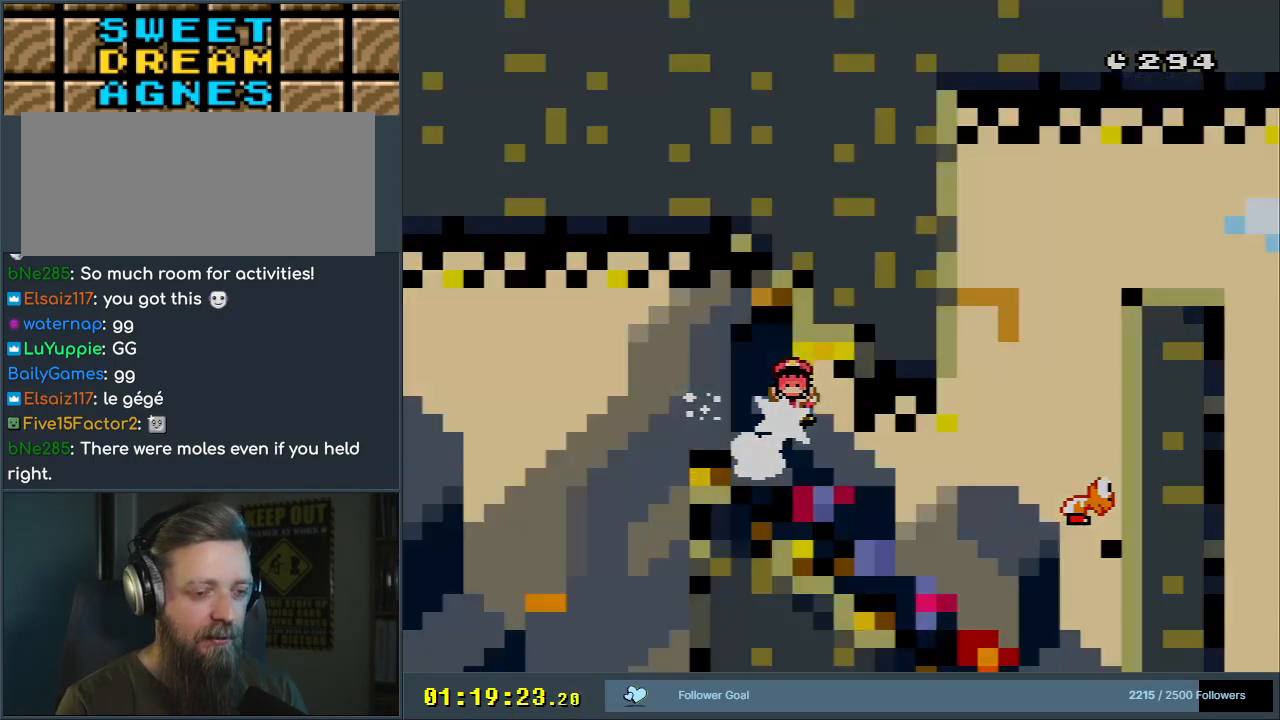
{"buttons": ["A", "X"], "events": [[133, "X", "down"], [150, "A", "down"], [150, "B", "down"], [250, "B", "up"]]}
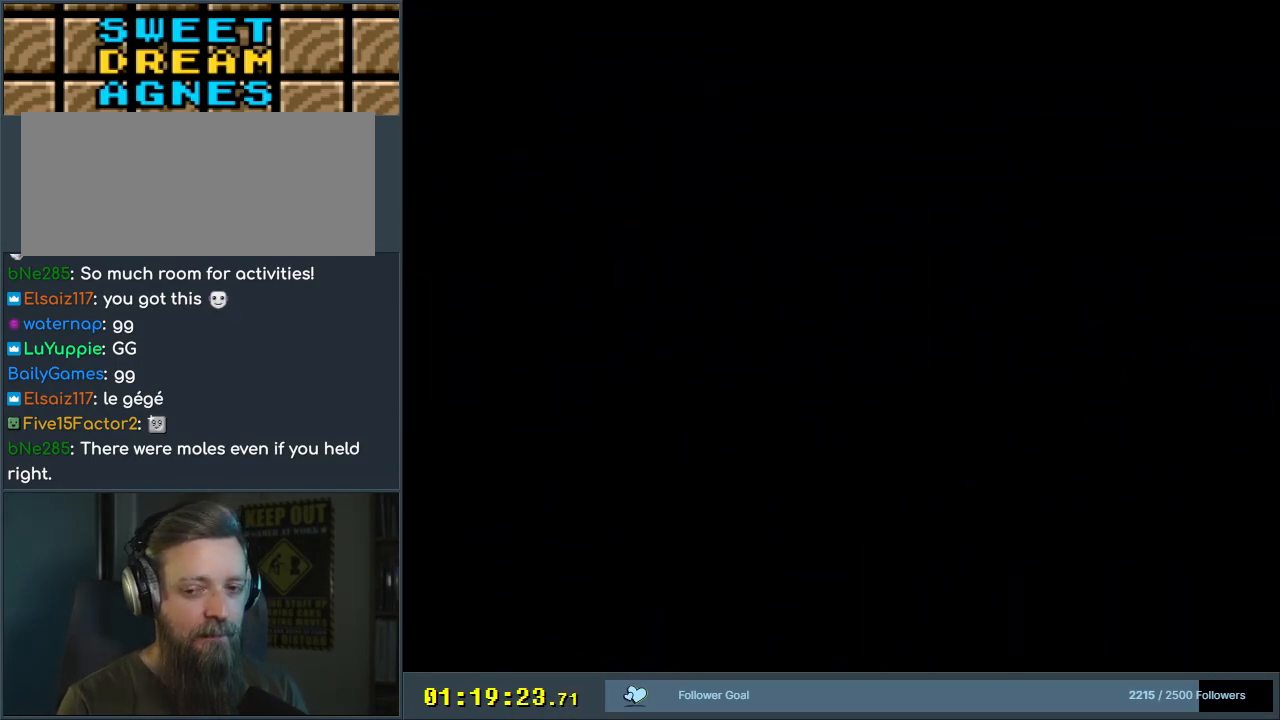
{"buttons": ["B", "Y", "DPAD_RIGHT"], "events": [[200, "A", "up"], [200, "B", "down"], [200, "DPAD_RIGHT", "down"], [200, "X", "up"], [200, "Y", "down"], [250, "B", "up"], [500, "B", "down"]]}
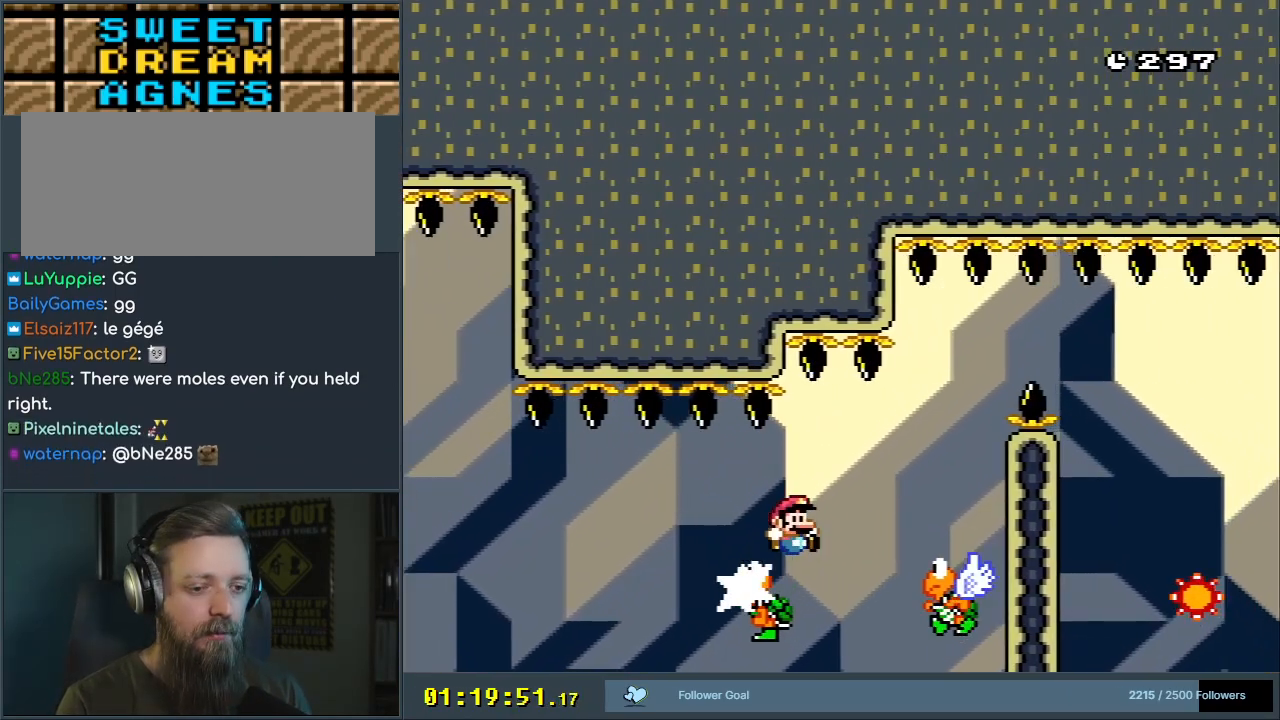
{"buttons": ["B", "Y", "DPAD_RIGHT"], "events": [[133, "DPAD_RIGHT", "up"], [183, "DPAD_LEFT", "down"], [300, "DPAD_LEFT", "up"], [317, "DPAD_RIGHT", "down"]]}